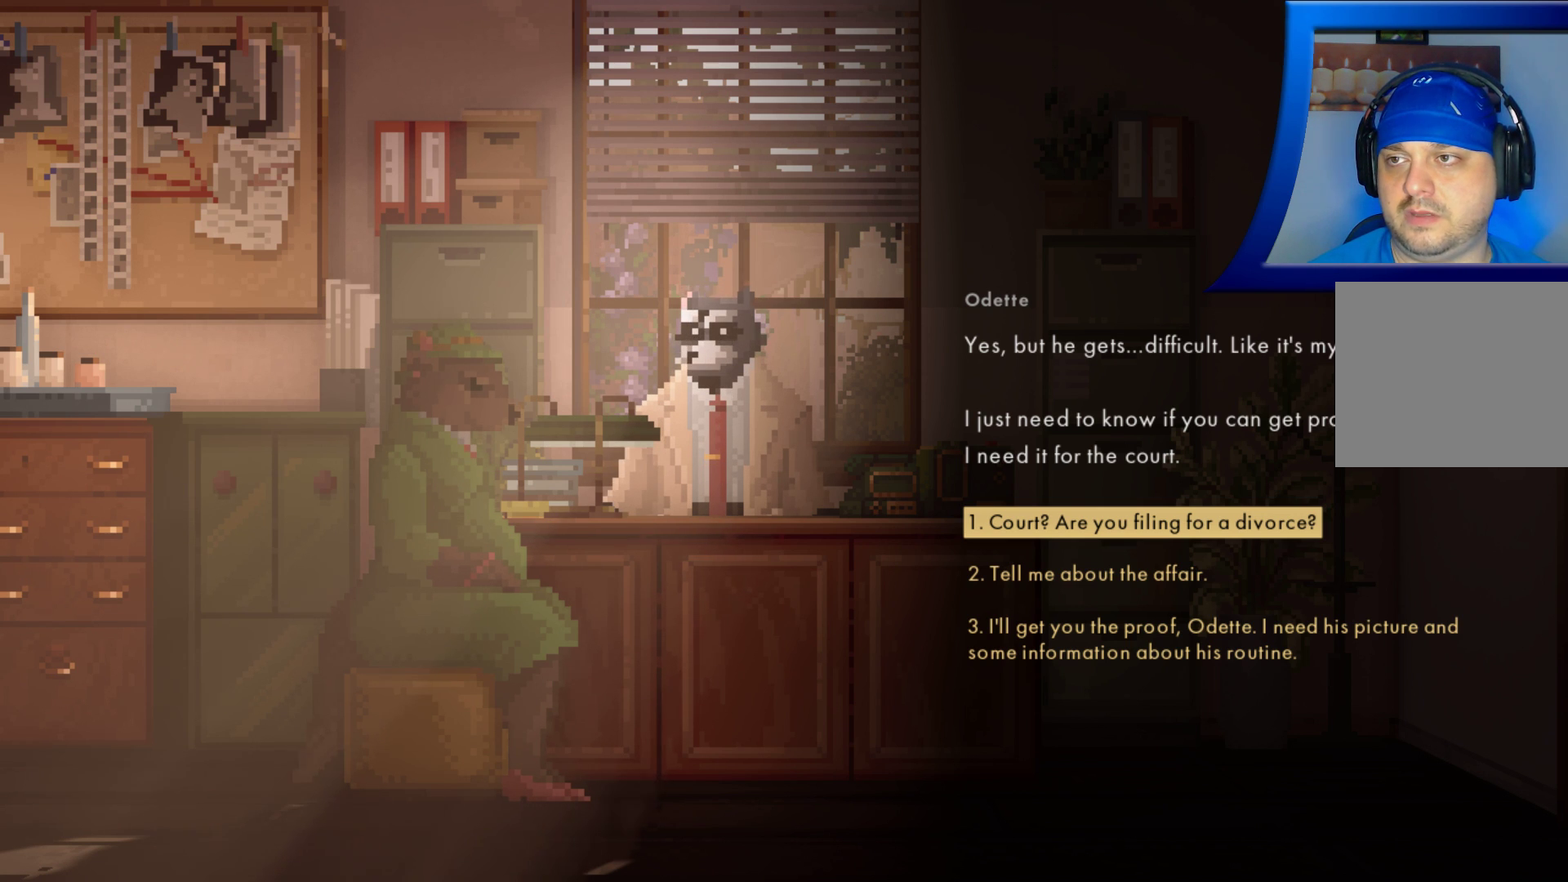
Gameplay with a controller (Xbox layout); each line is a JSON object with the inputs held at the frame after it. "events" lists button and stick changes between this image and that frame as [ms after this image, input, new state], when the widget could be followed in between. Not read: L3 R3.
{"buttons": [], "left_stick": "center", "right_stick": "center", "events": [[317, "left_stick", "down"], [433, "left_stick", "center"]]}
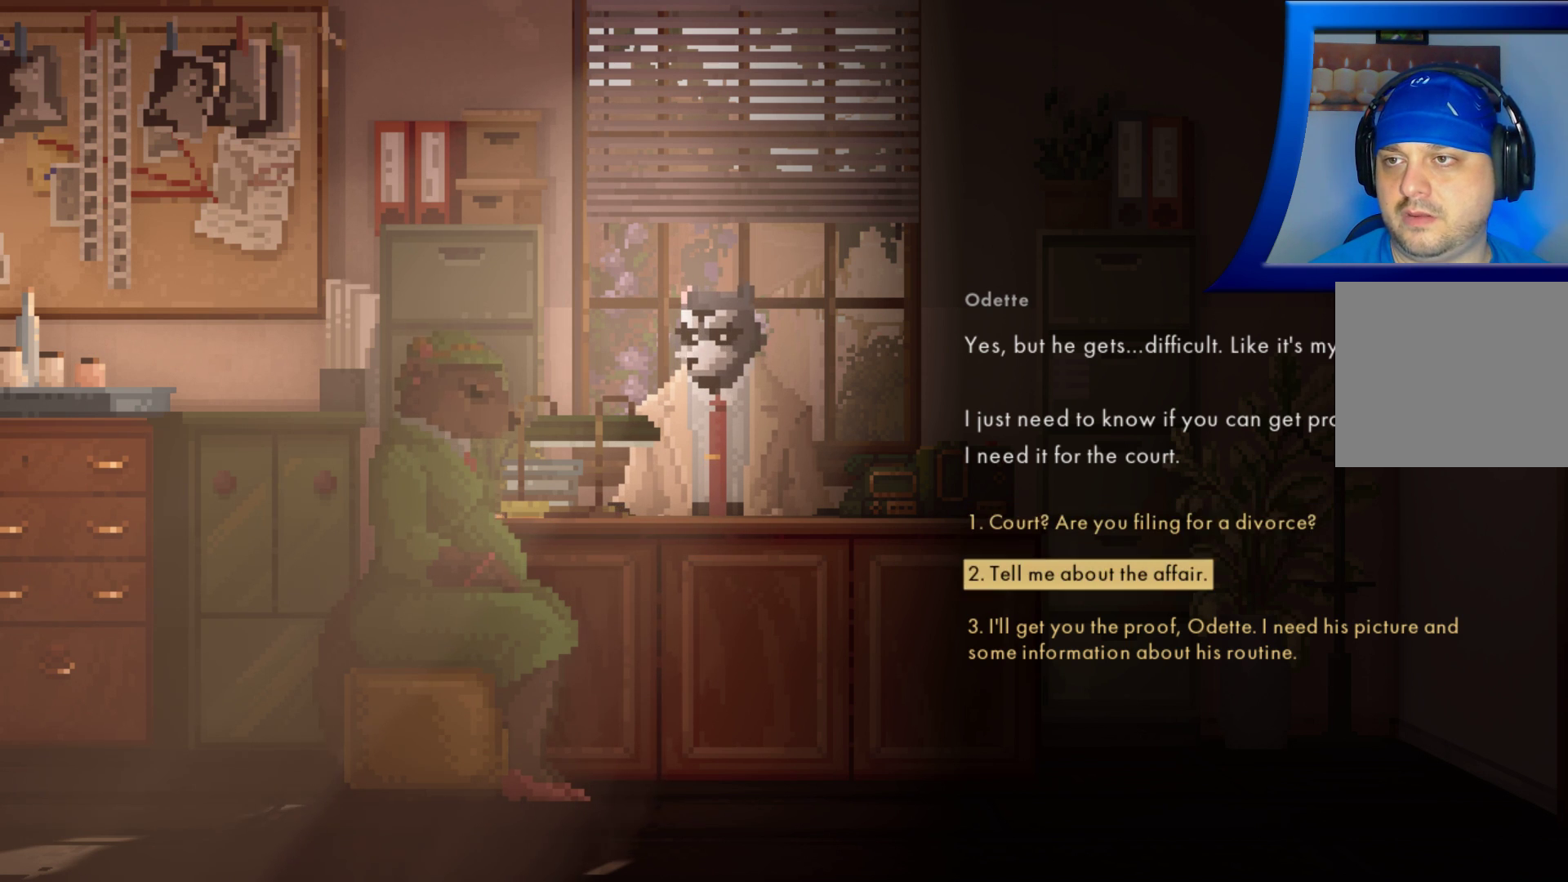
{"buttons": [], "left_stick": "center", "right_stick": "center", "events": []}
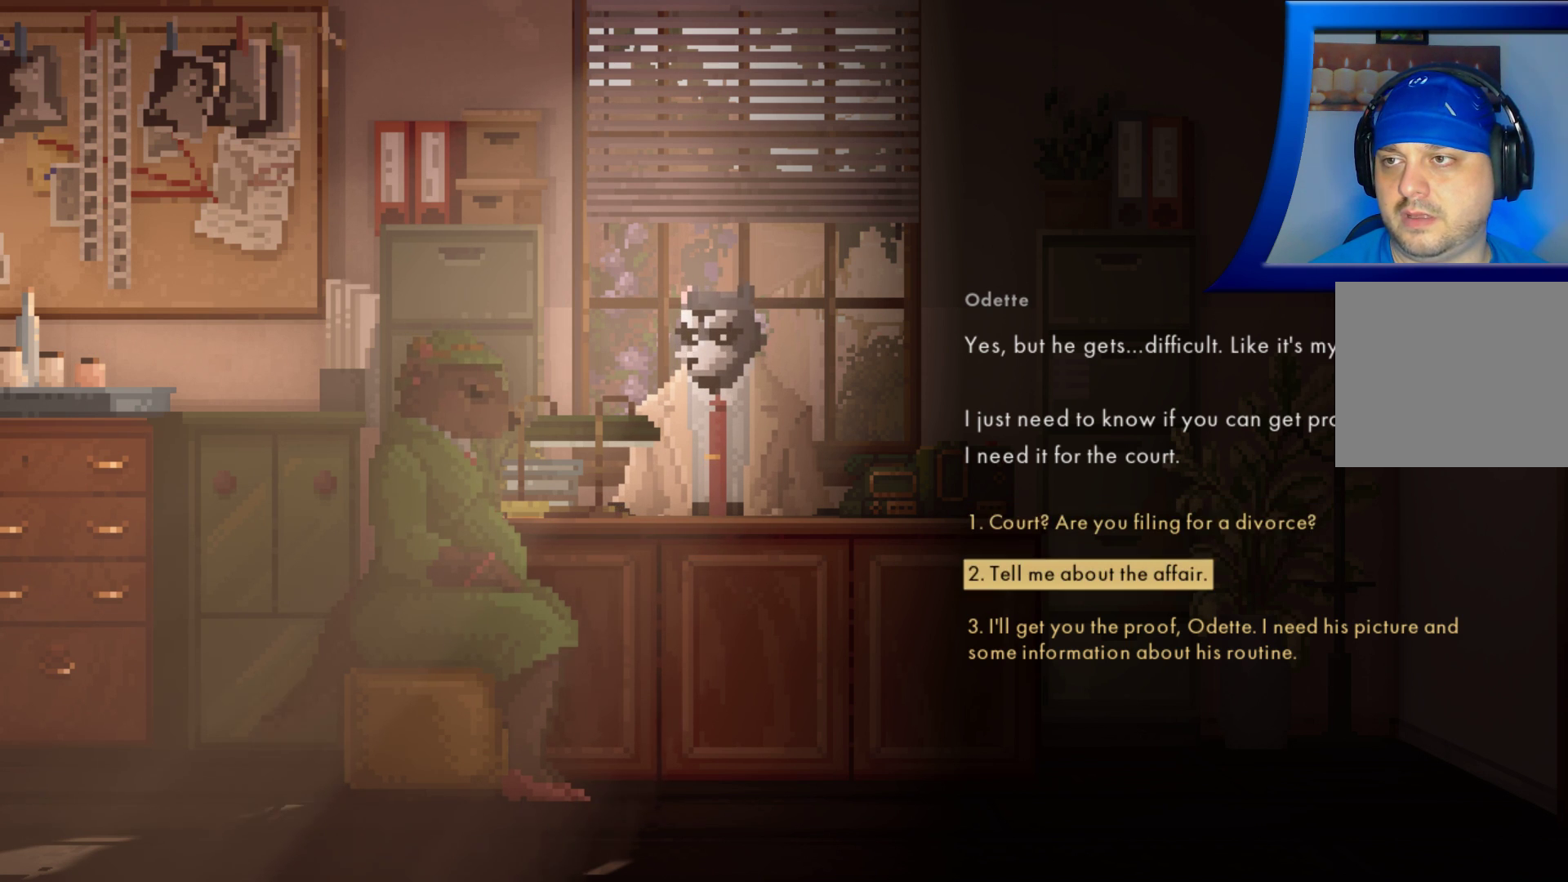
{"buttons": [], "left_stick": "center", "right_stick": "center", "events": []}
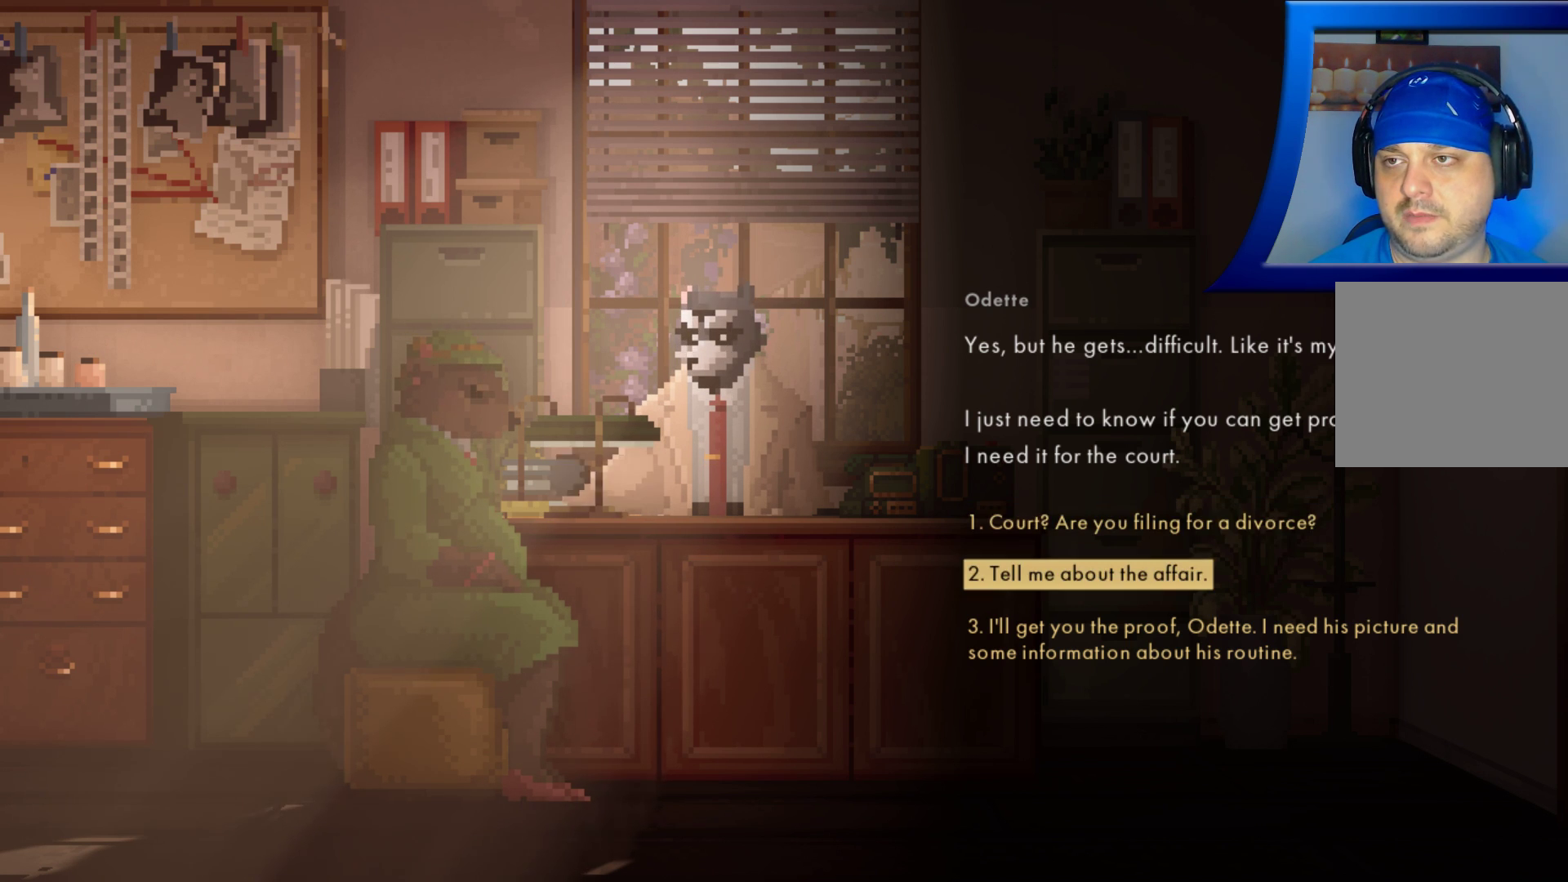
{"buttons": [], "left_stick": "center", "right_stick": "center", "events": []}
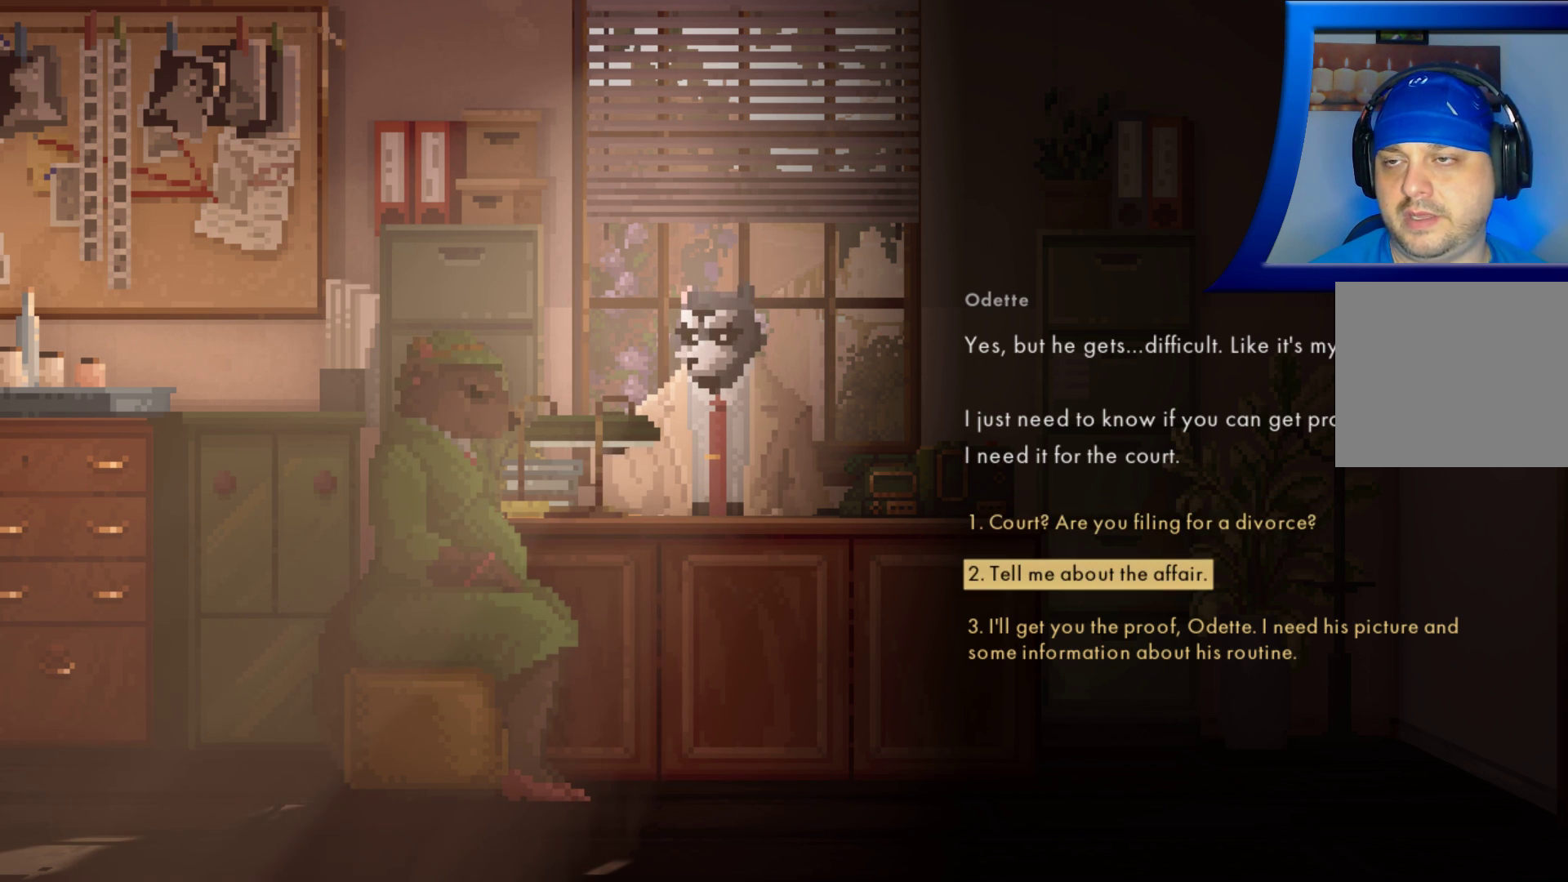
{"buttons": [], "left_stick": "center", "right_stick": "center", "events": []}
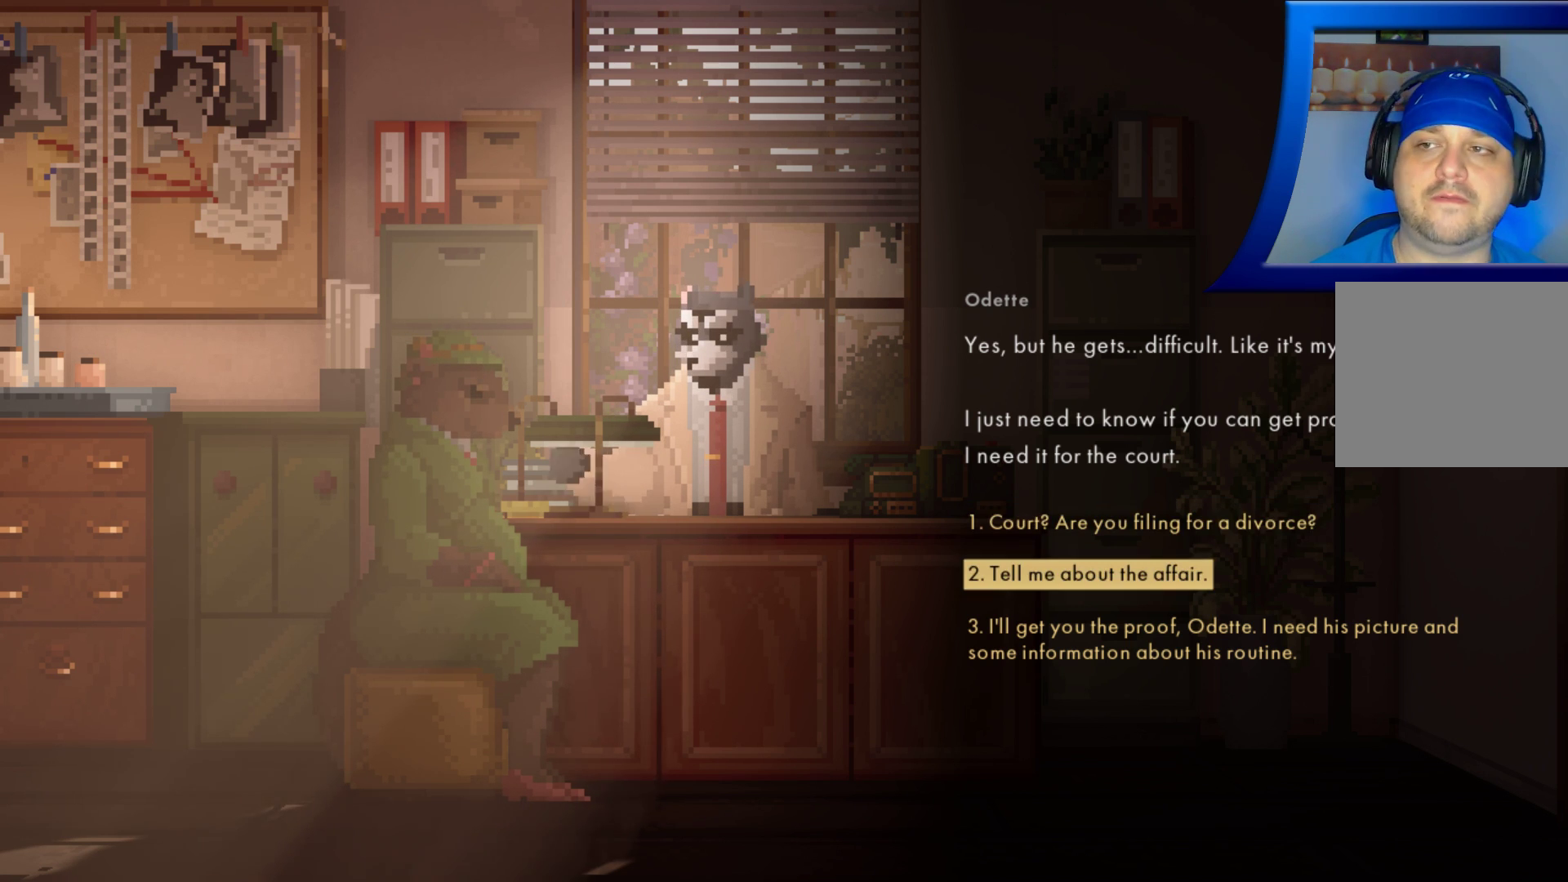
{"buttons": [], "left_stick": "center", "right_stick": "center", "events": []}
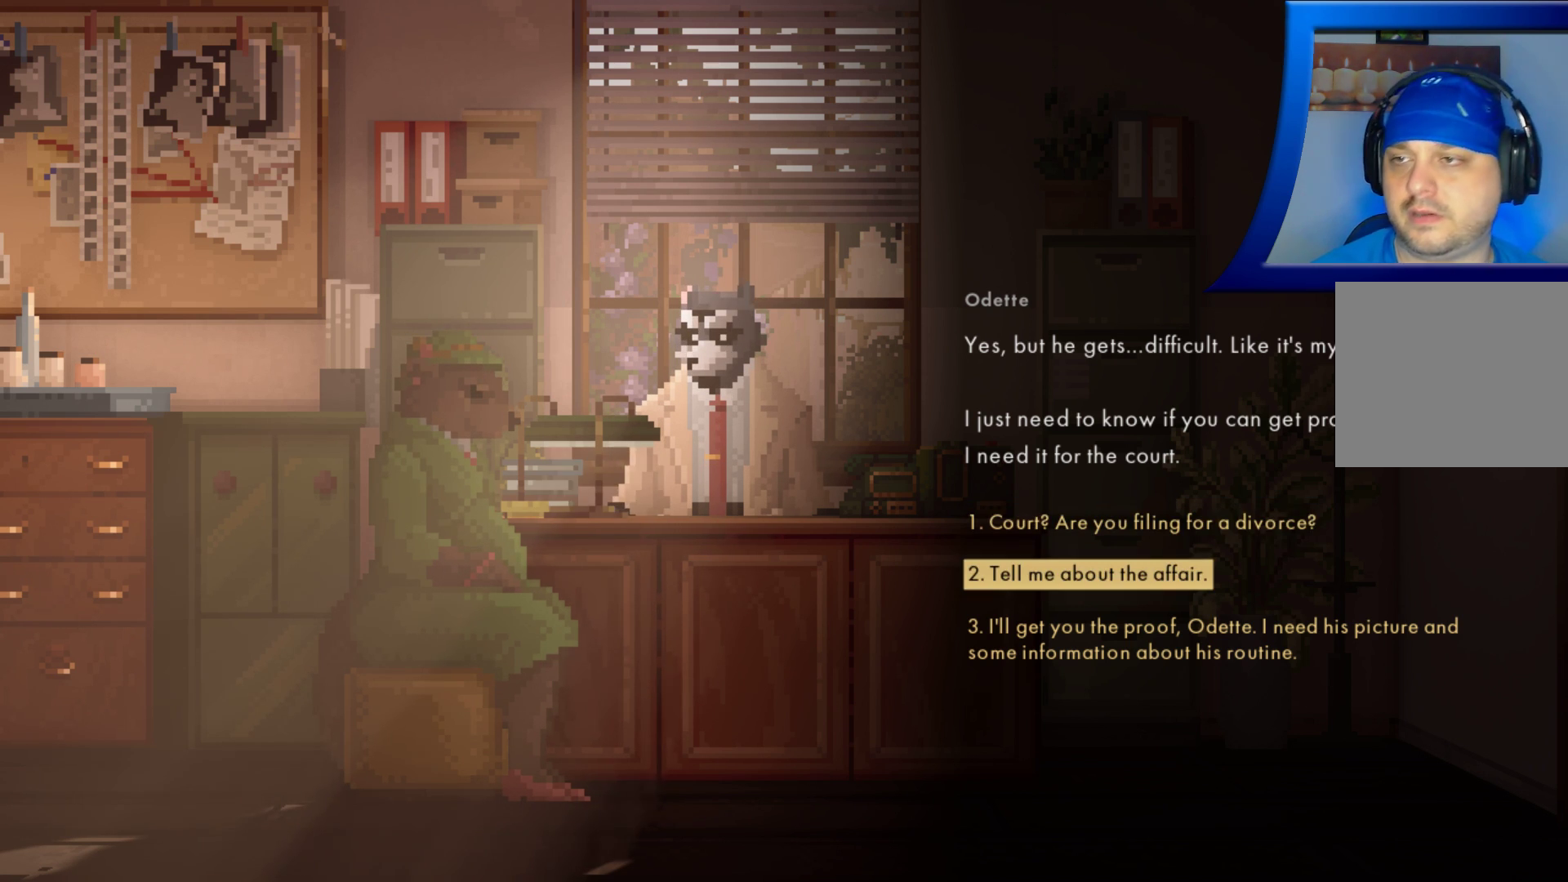
{"buttons": [], "left_stick": "center", "right_stick": "center", "events": []}
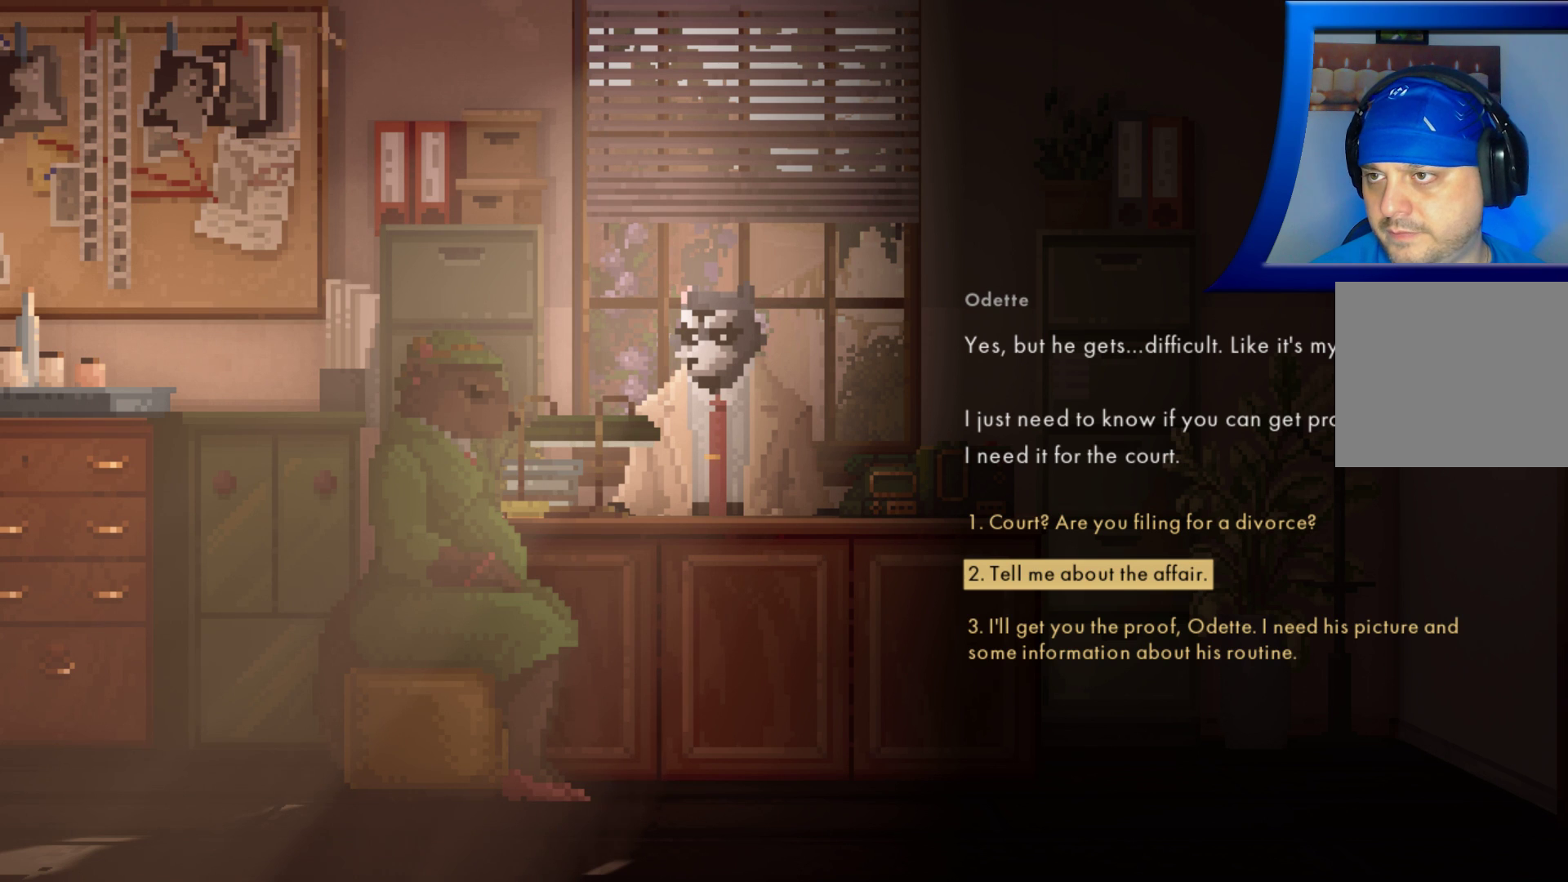
{"buttons": [], "left_stick": "center", "right_stick": "center", "events": [[267, "left_stick", "down"], [400, "left_stick", "center"]]}